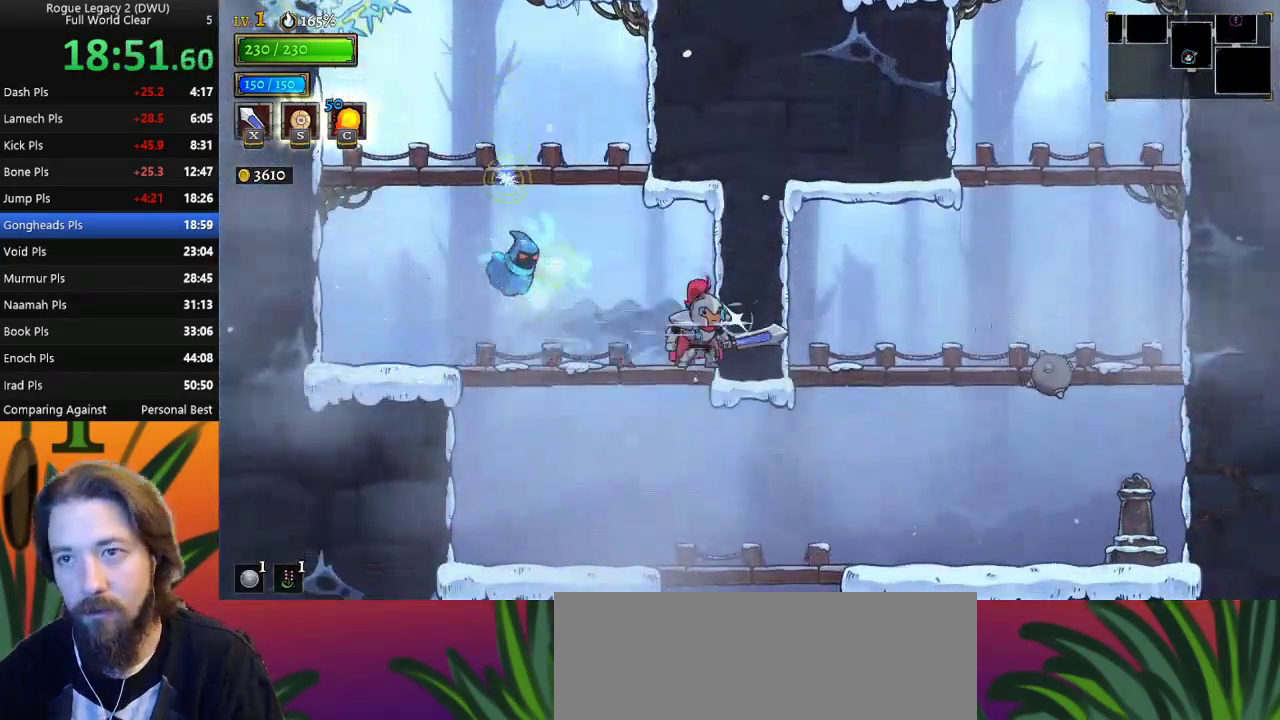
Gameplay with keyboard; each line is a JSON object with the keys held at the frame after it. "events" lists presses ("down") and releases ("up") of "a", "c", "d", "down", "left", "right", "s", "up", "x" and "z" between this image and that frame as [ms after this image, input, new state], when the widget could be followed in between. No other keys are recorded. Mouse input is not recorded.
{"keys": ["right"], "events": [[67, "right", "up"], [117, "down", "down"], [350, "right", "down"], [400, "down", "up"]]}
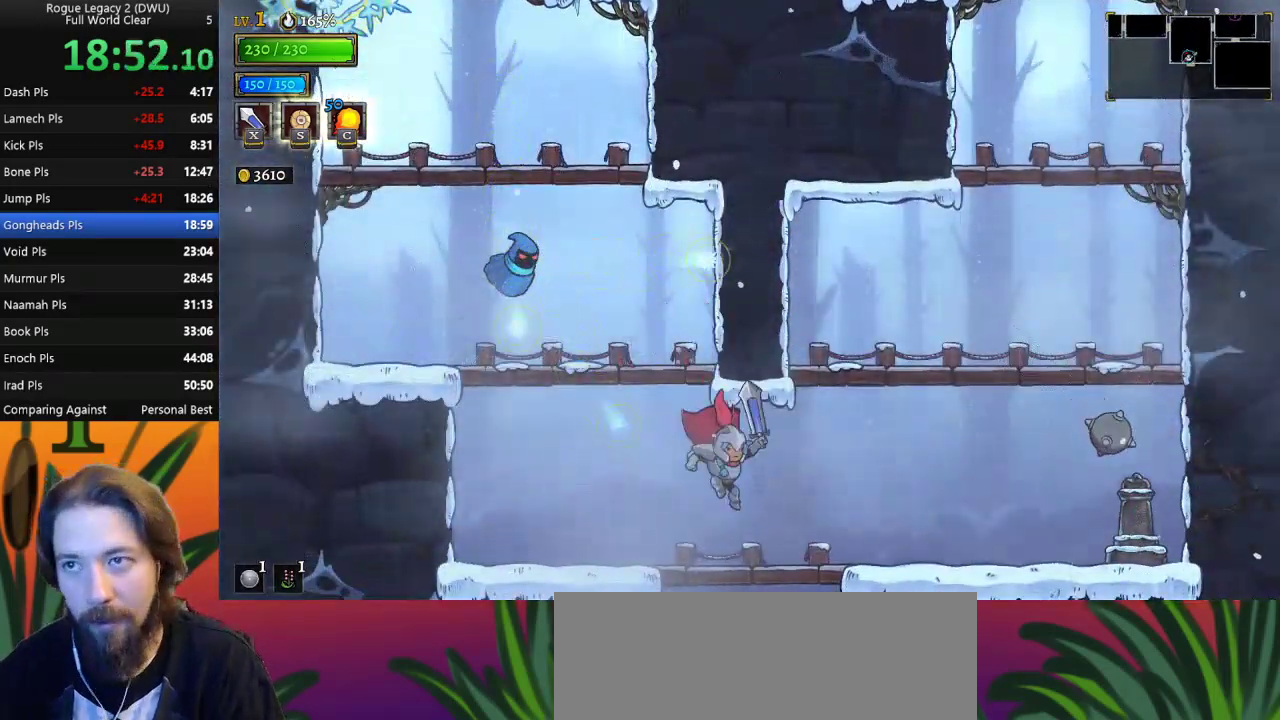
{"keys": ["z"], "events": [[367, "right", "up"], [467, "z", "down"]]}
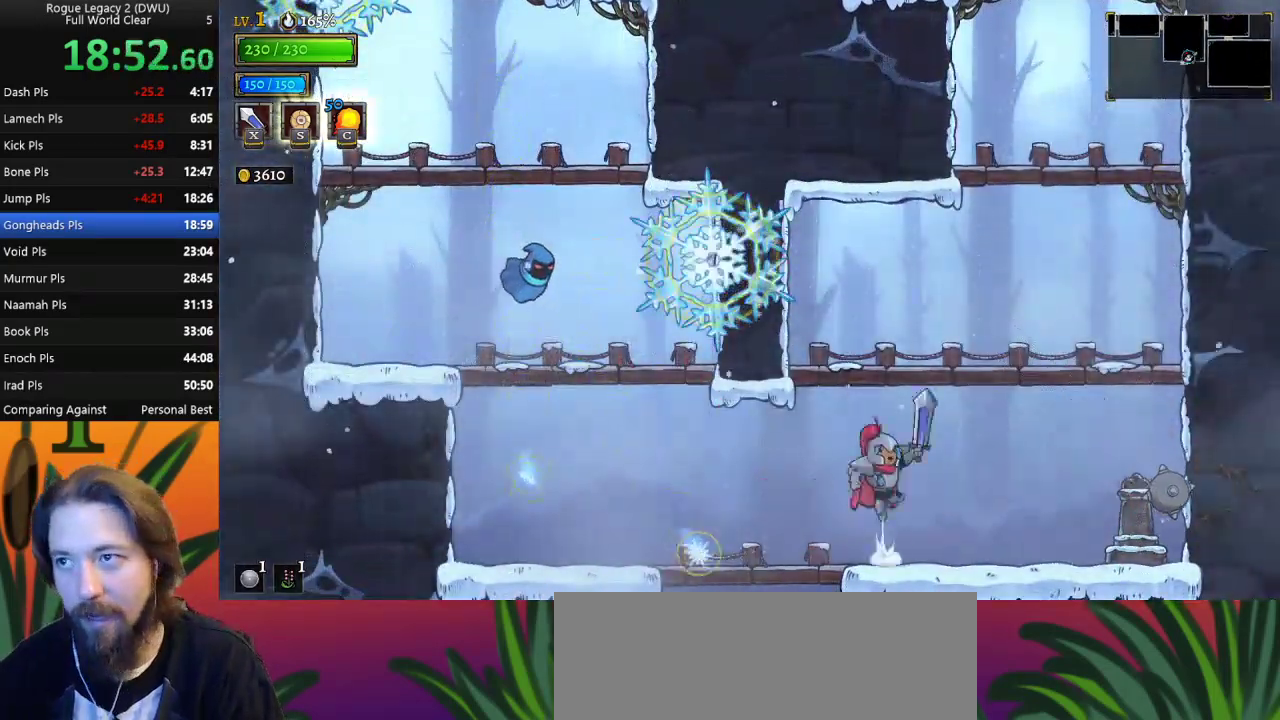
{"keys": ["right"], "events": [[150, "right", "down"], [250, "z", "up"]]}
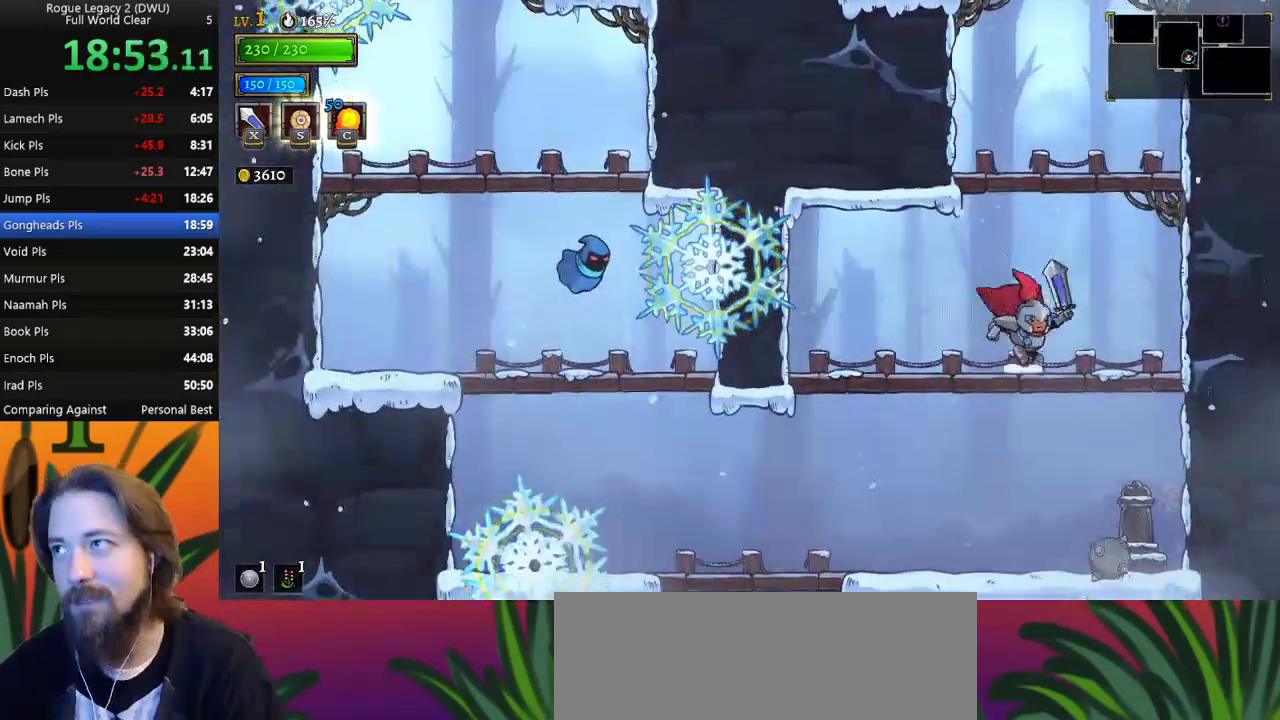
{"keys": [], "events": [[83, "right", "up"], [83, "z", "down"], [350, "z", "up"]]}
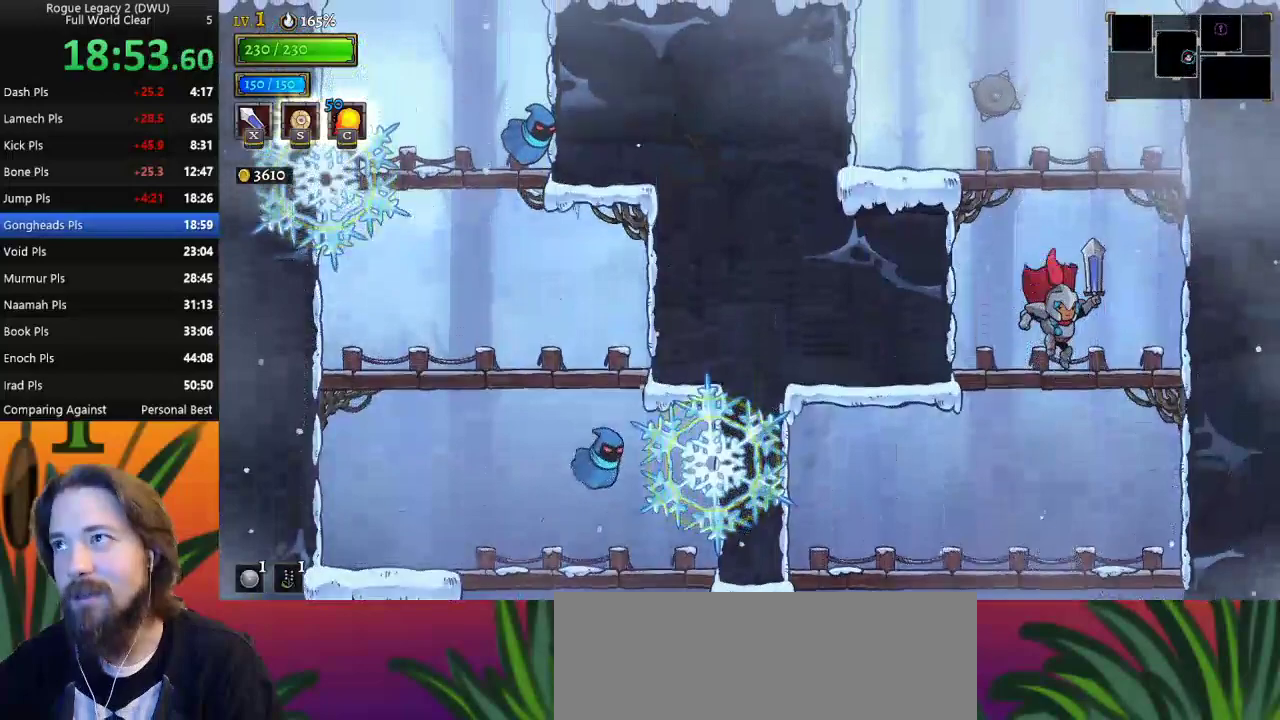
{"keys": [], "events": [[183, "z", "down"], [233, "right", "down"], [367, "right", "up"], [417, "z", "up"]]}
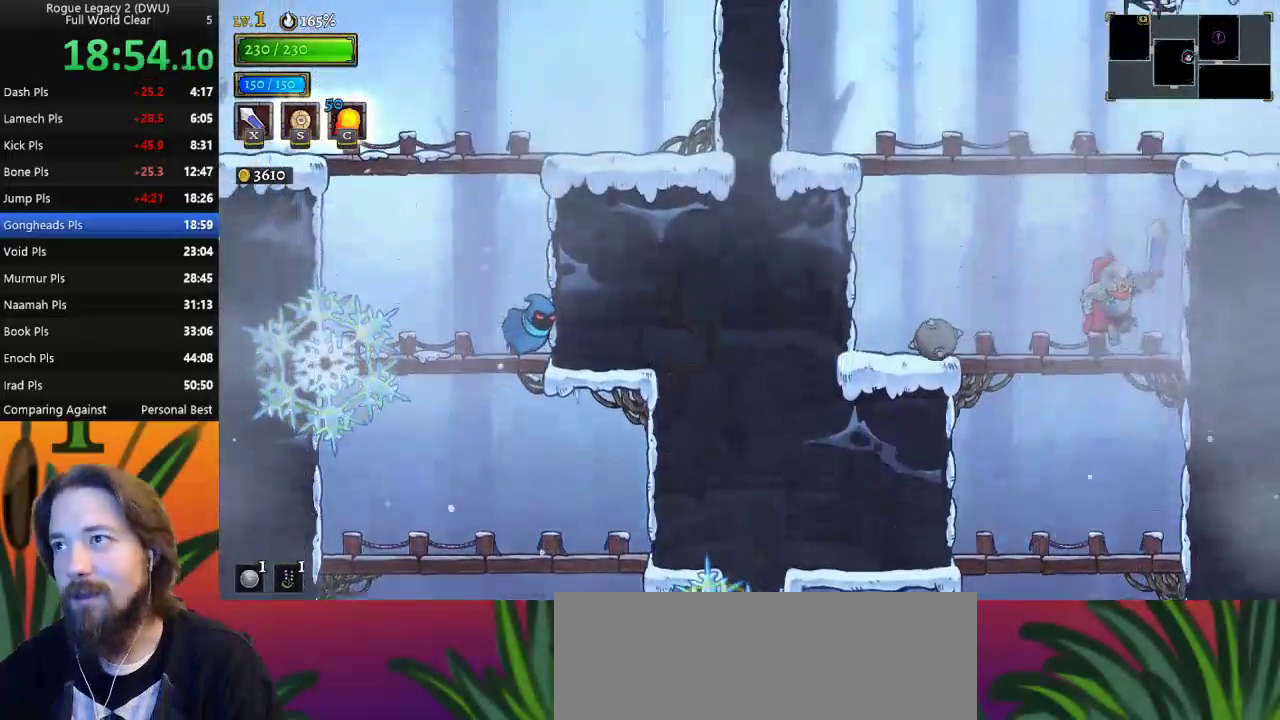
{"keys": ["right", "z"], "events": [[250, "z", "down"], [300, "right", "down"]]}
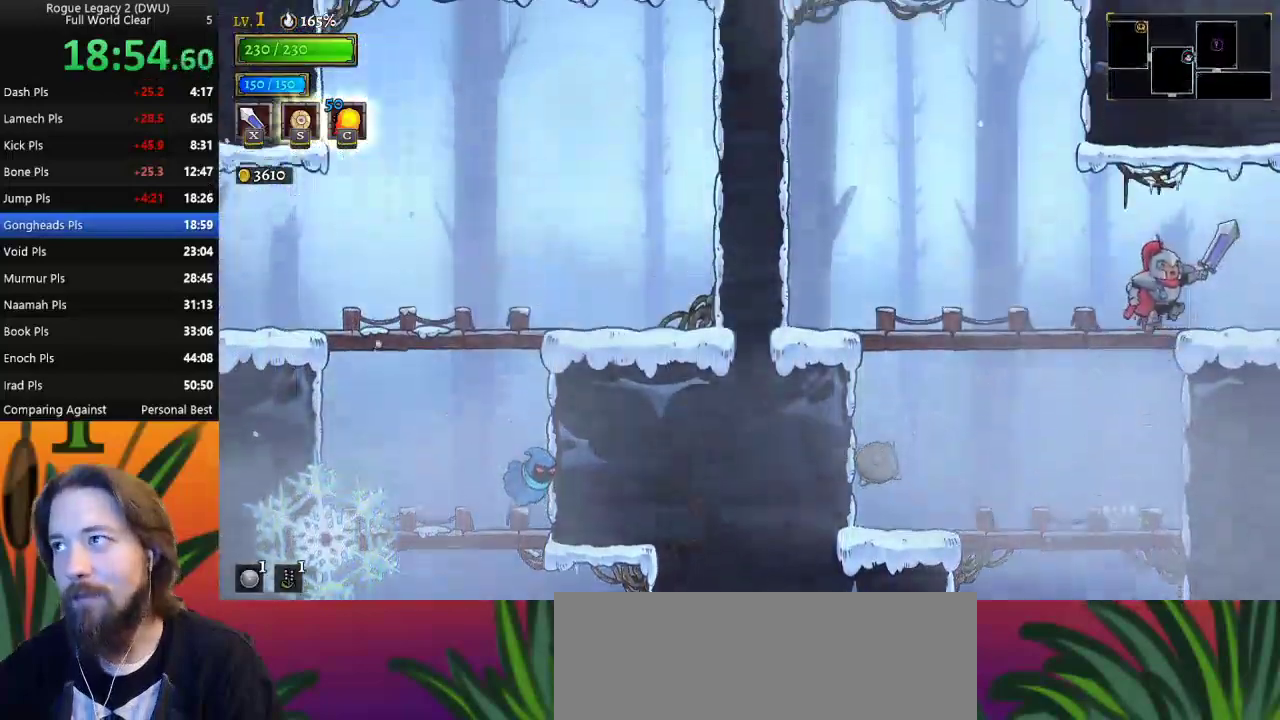
{"keys": ["right"], "events": [[67, "d", "down"], [117, "z", "up"], [217, "d", "up"], [350, "right", "up"], [483, "right", "down"]]}
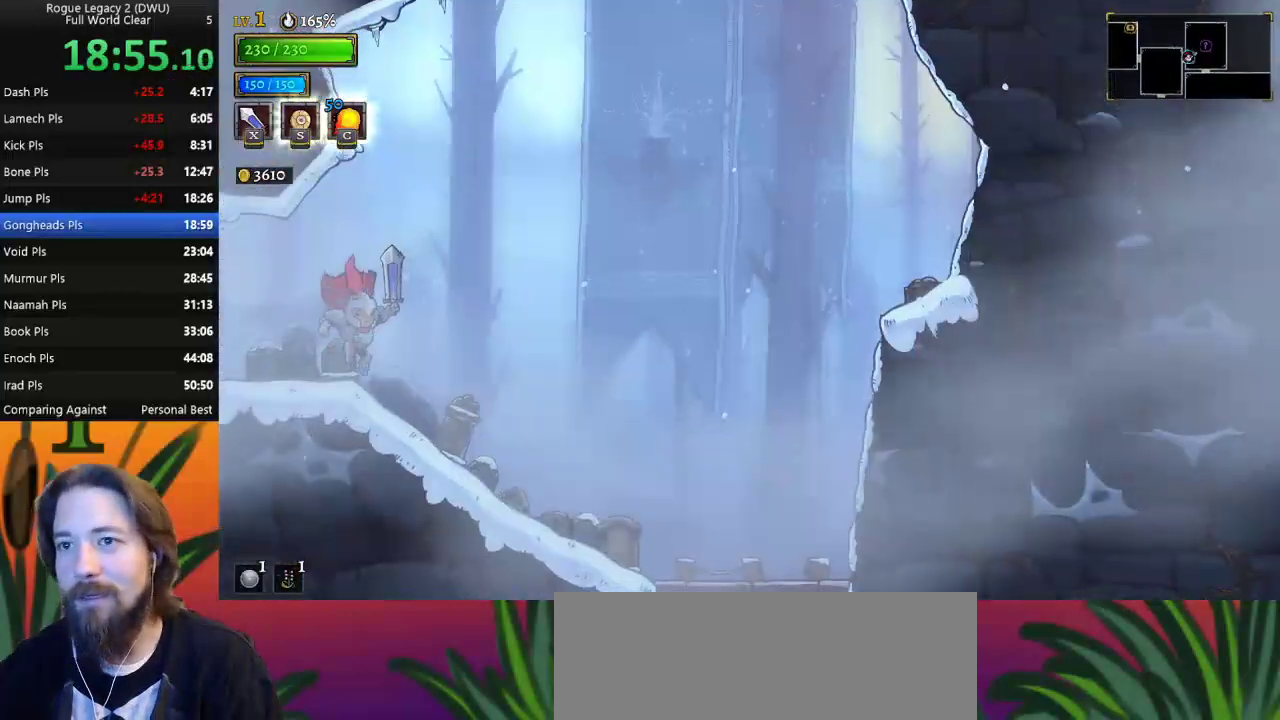
{"keys": ["right", "z"], "events": [[183, "z", "down"]]}
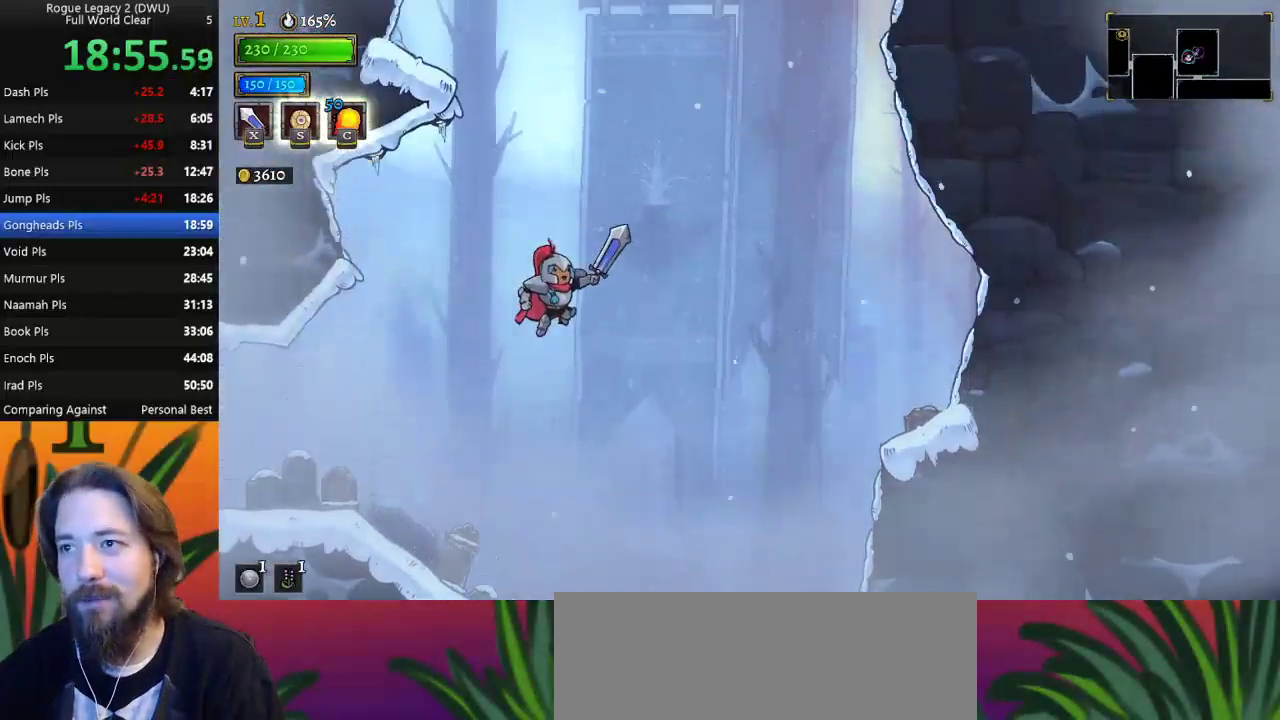
{"keys": ["right"], "events": [[50, "d", "down"], [100, "z", "up"], [233, "d", "up"]]}
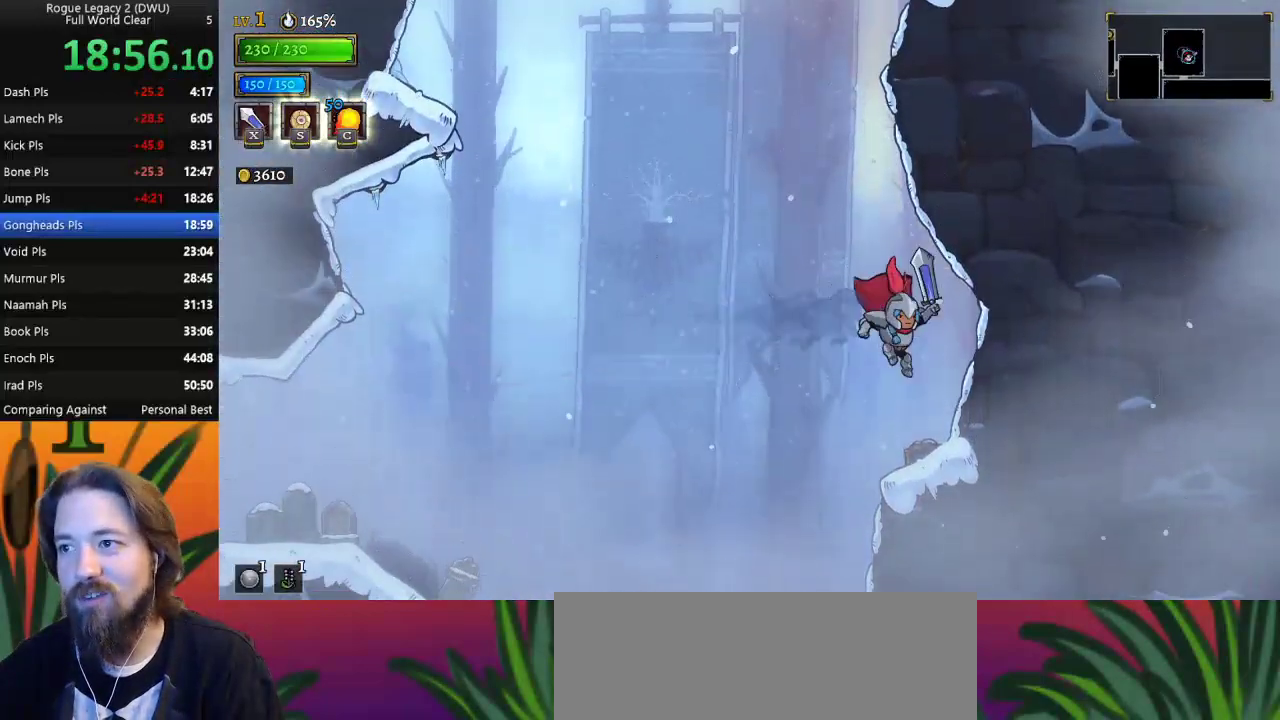
{"keys": ["left", "z"], "events": [[167, "left", "down"], [167, "right", "up"], [250, "z", "down"]]}
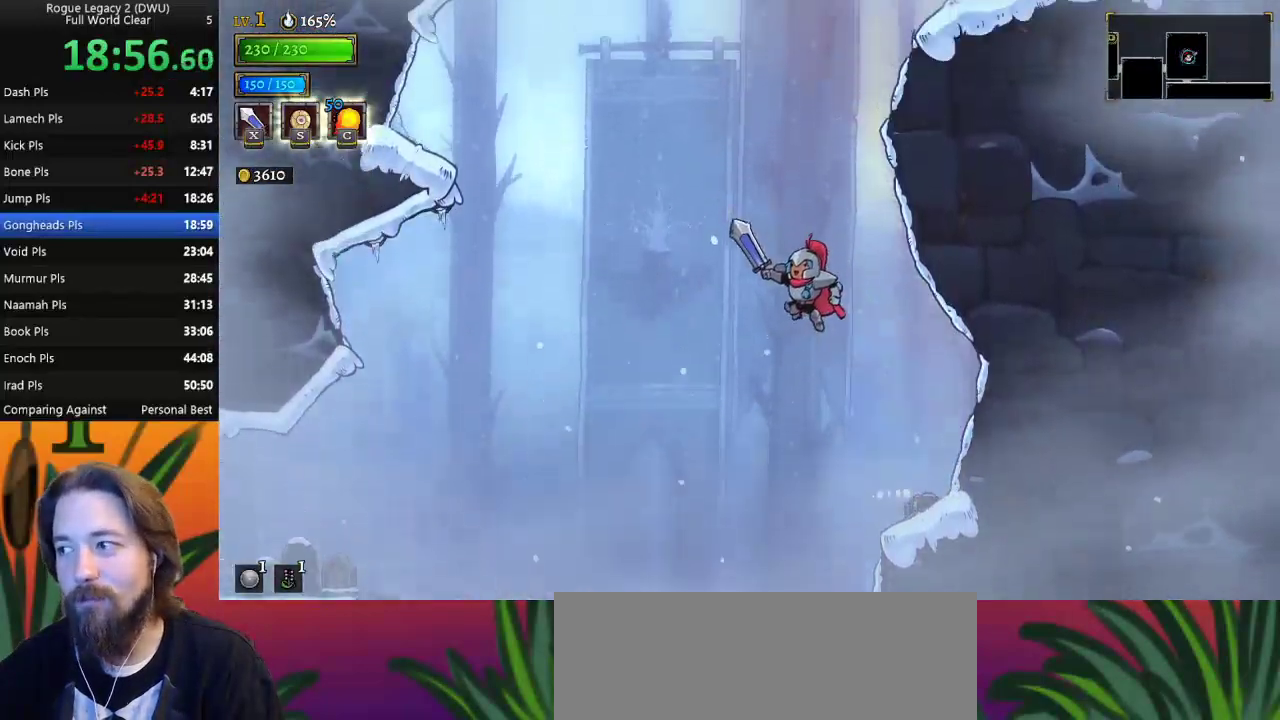
{"keys": ["left", "z"], "events": [[217, "z", "up"], [317, "z", "down"]]}
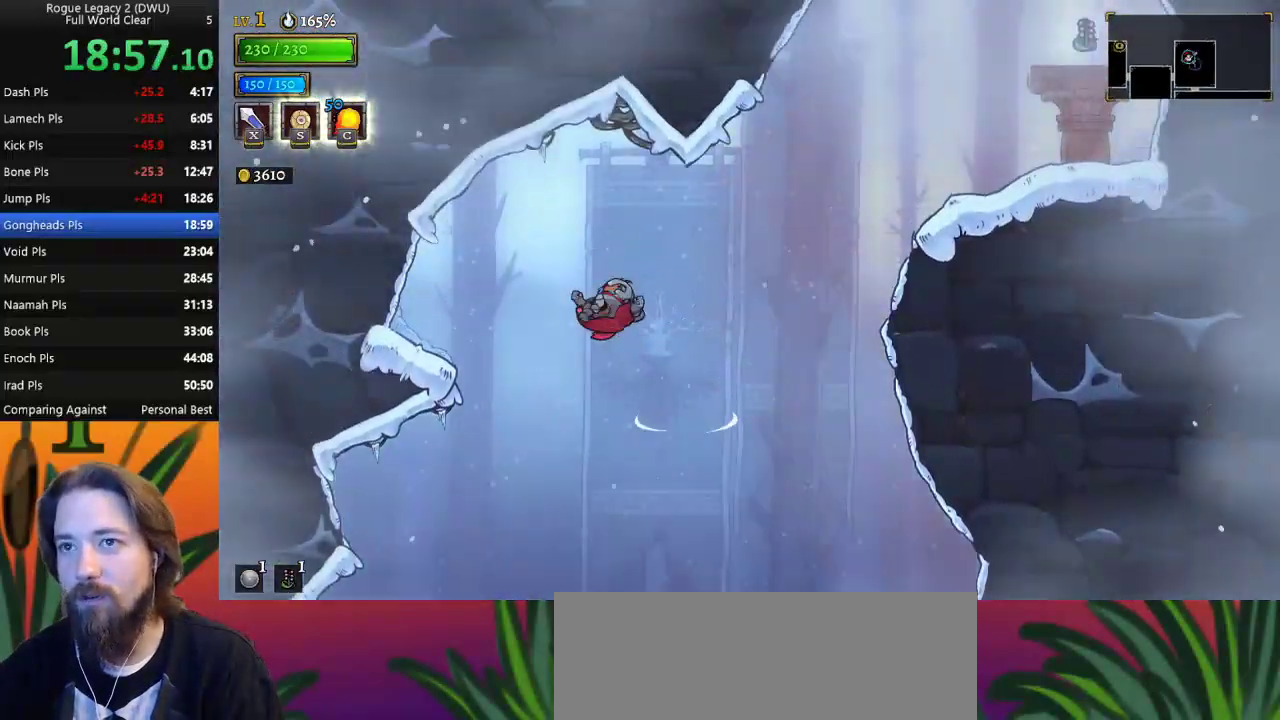
{"keys": ["right"], "events": [[183, "z", "up"], [383, "left", "up"], [467, "right", "down"]]}
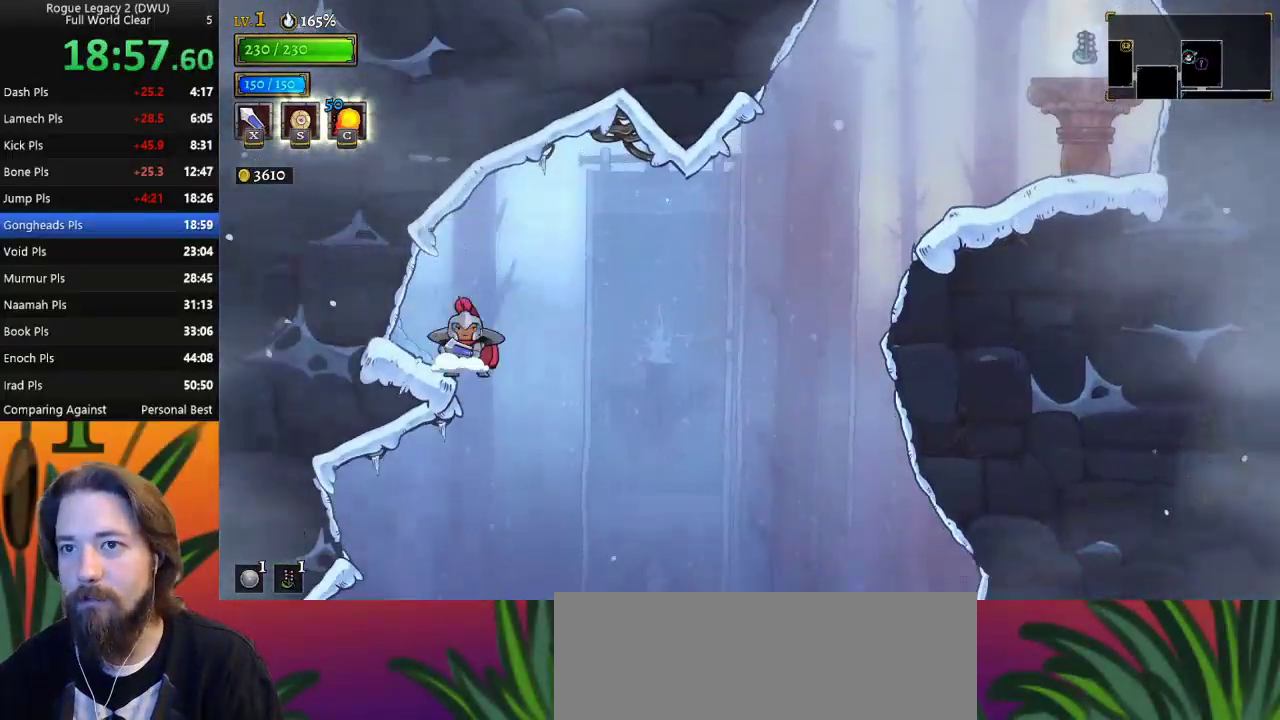
{"keys": ["d", "right"], "events": [[33, "z", "down"], [167, "z", "up"], [450, "d", "down"]]}
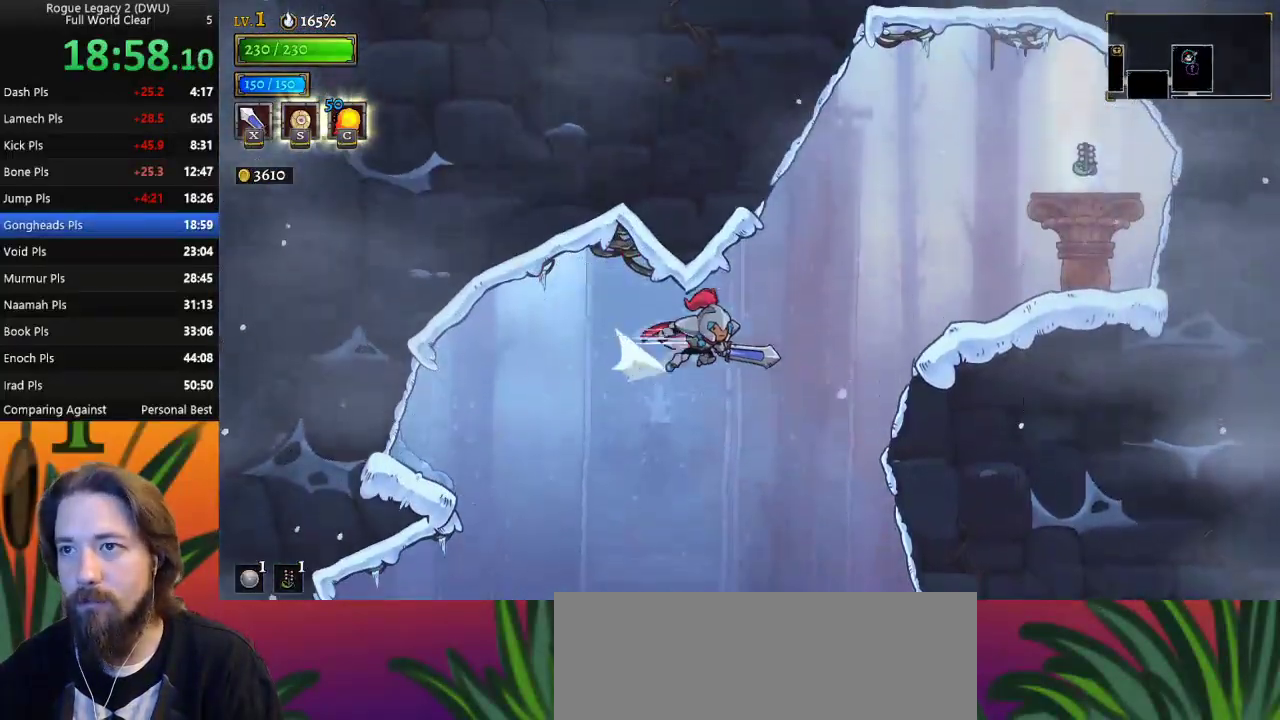
{"keys": ["right"], "events": [[83, "d", "up"], [317, "z", "down"], [467, "z", "up"]]}
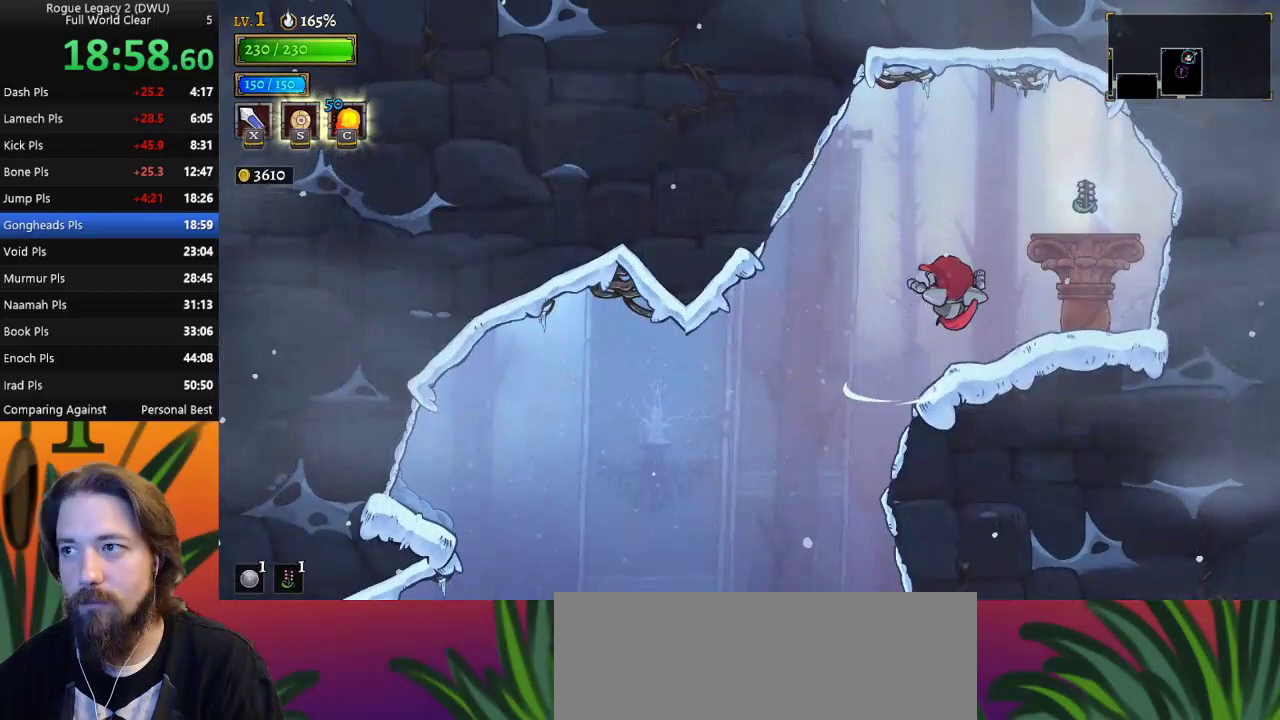
{"keys": [], "events": [[283, "up", "down"], [333, "right", "up"], [383, "up", "up"]]}
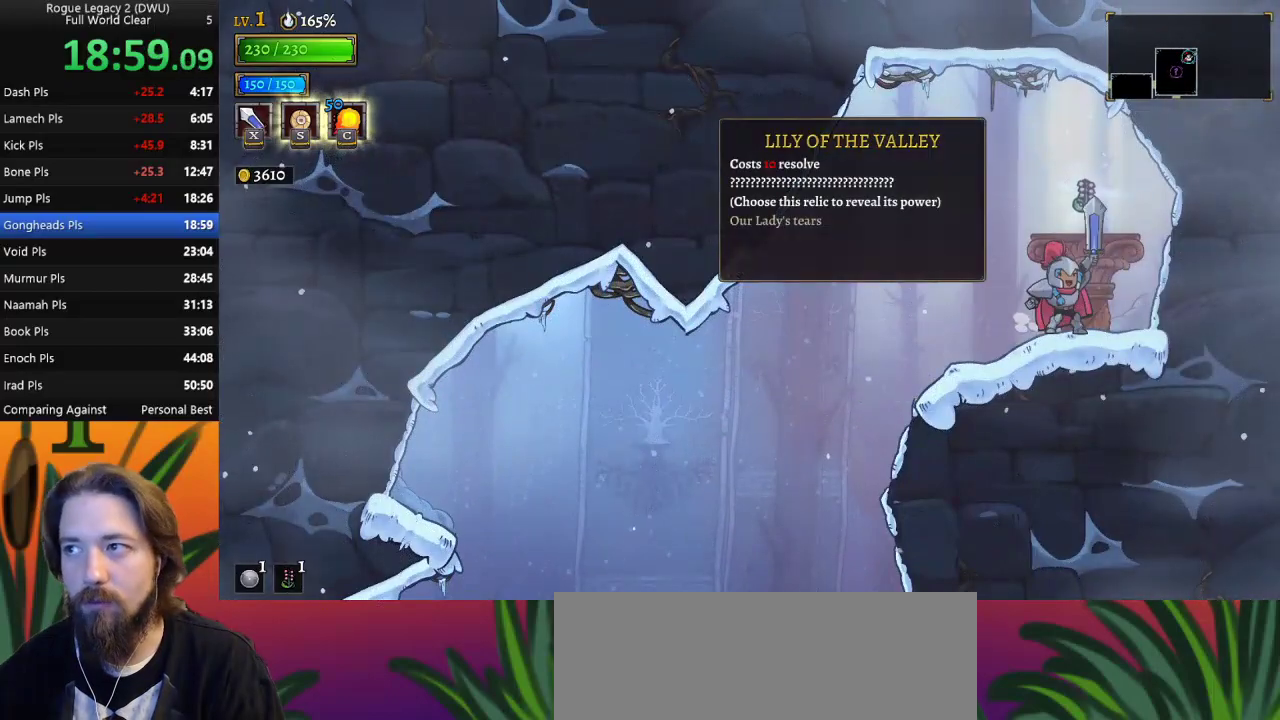
{"keys": [], "events": []}
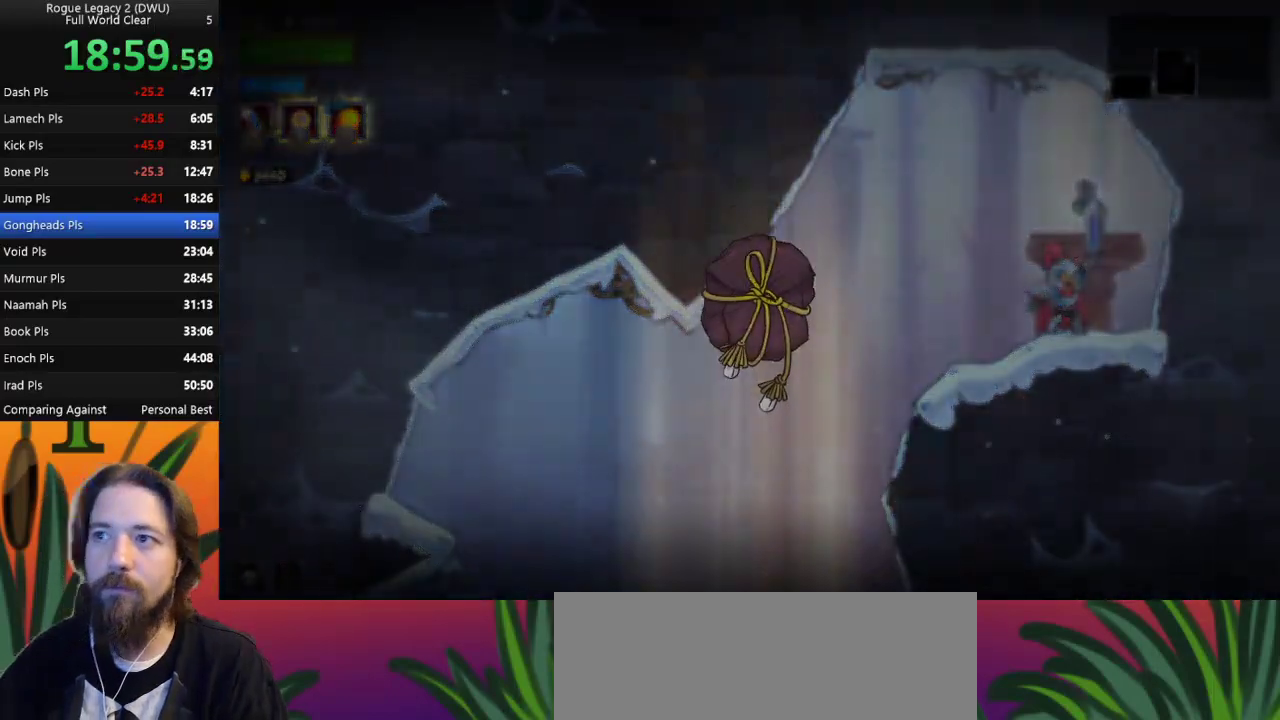
{"keys": [], "events": []}
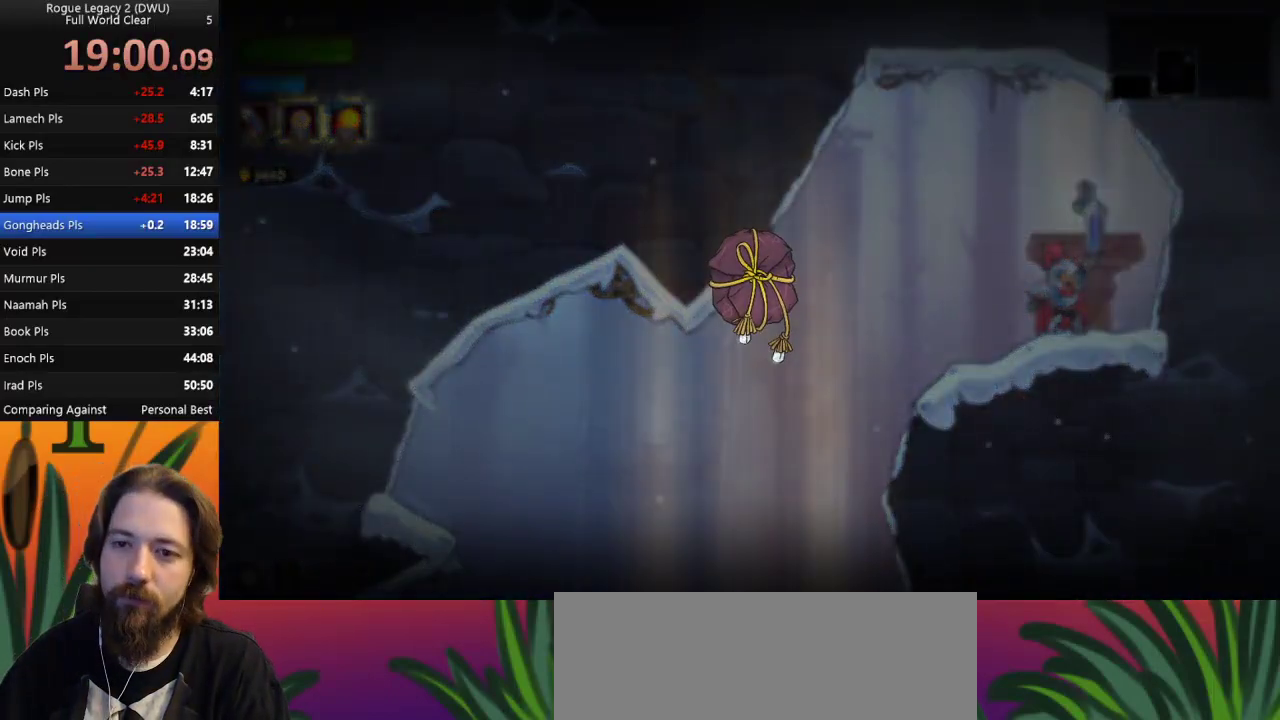
{"keys": [], "events": []}
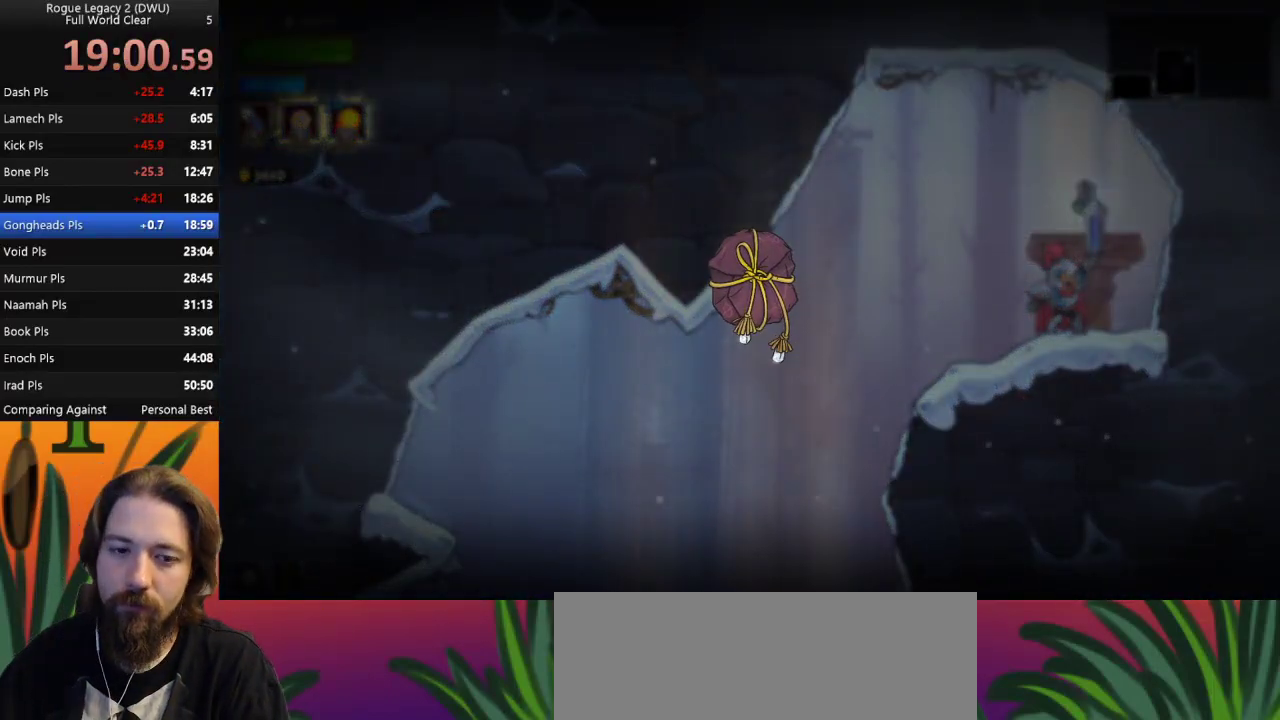
{"keys": [], "events": []}
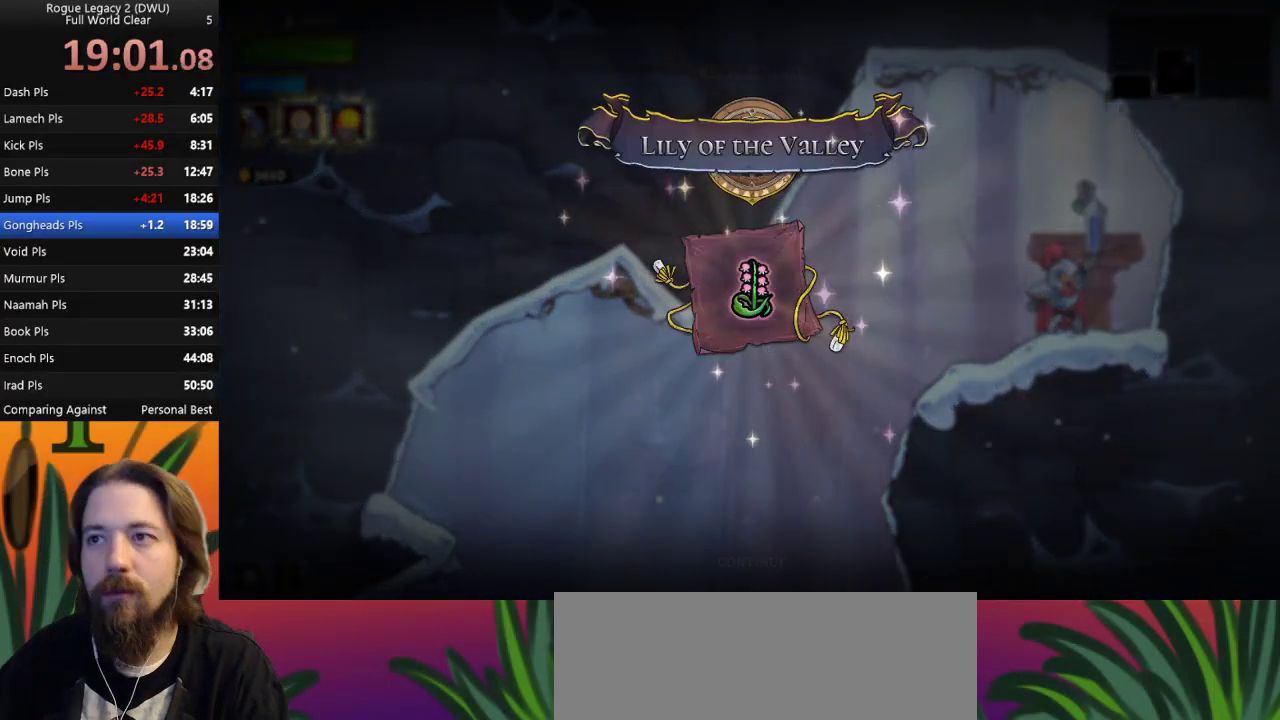
{"keys": [], "events": []}
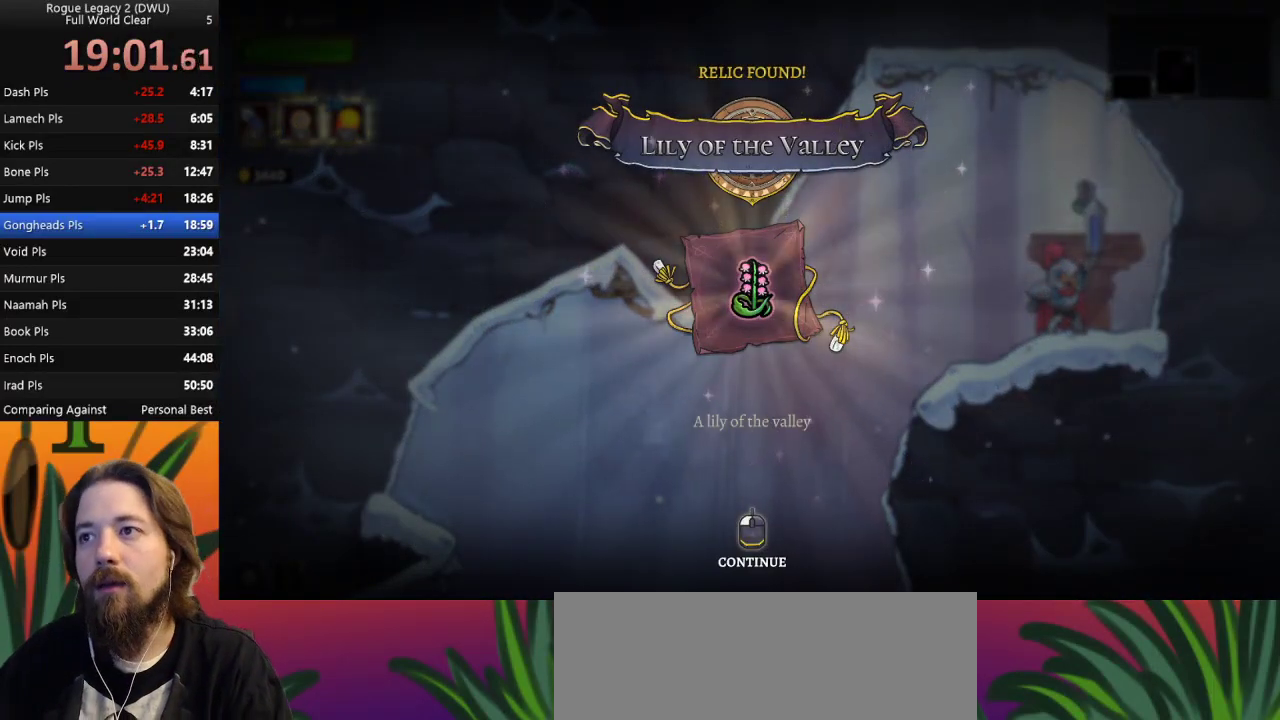
{"keys": [], "events": []}
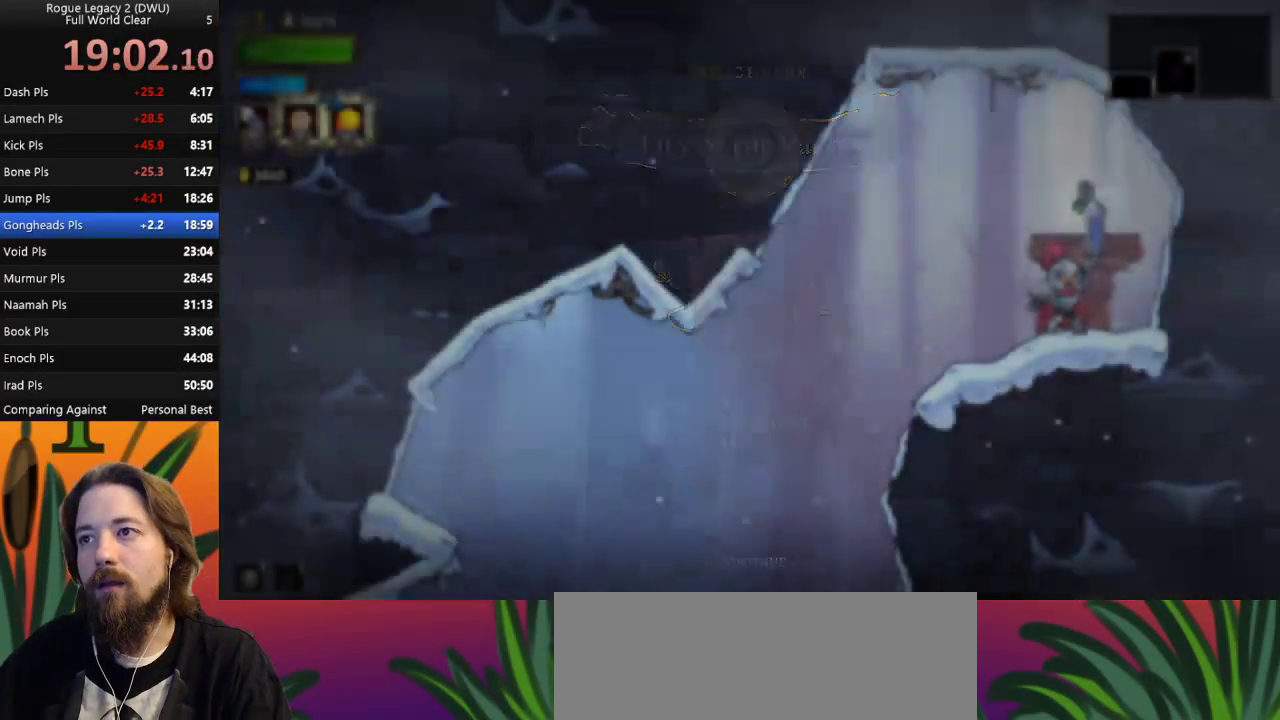
{"keys": [], "events": []}
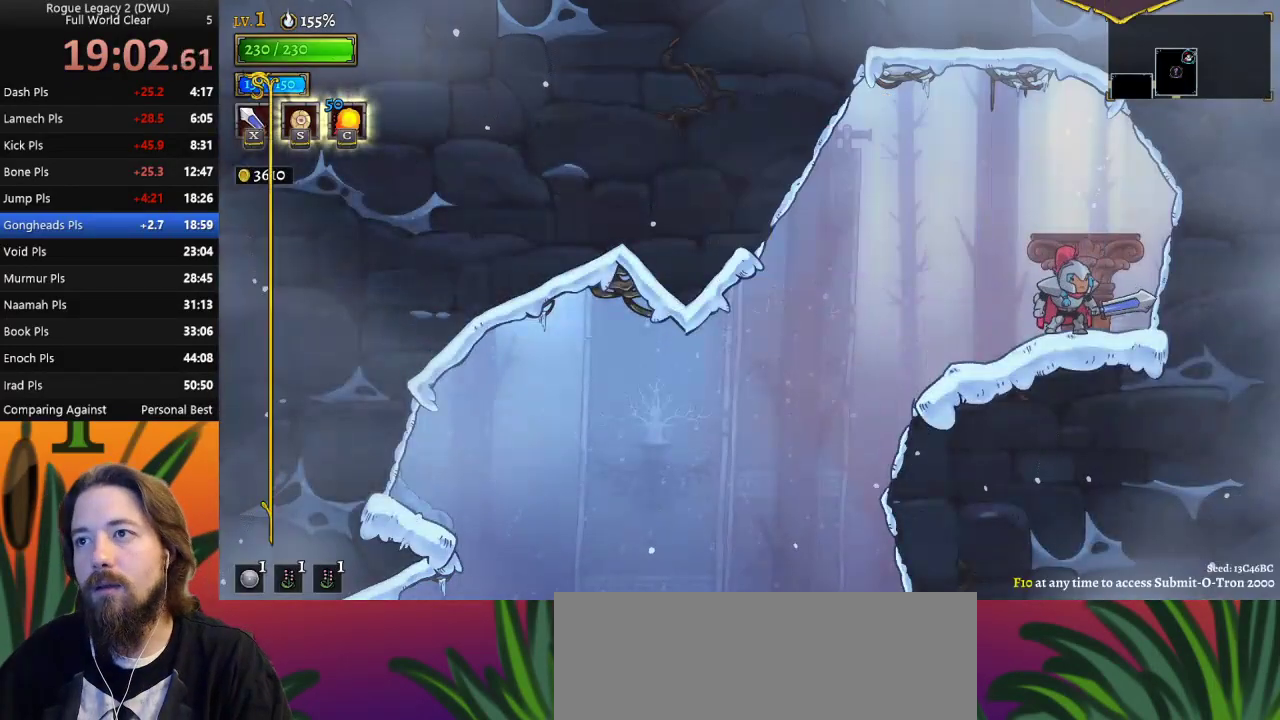
{"keys": [], "events": [[350, "up", "down"], [383, "up", "up"]]}